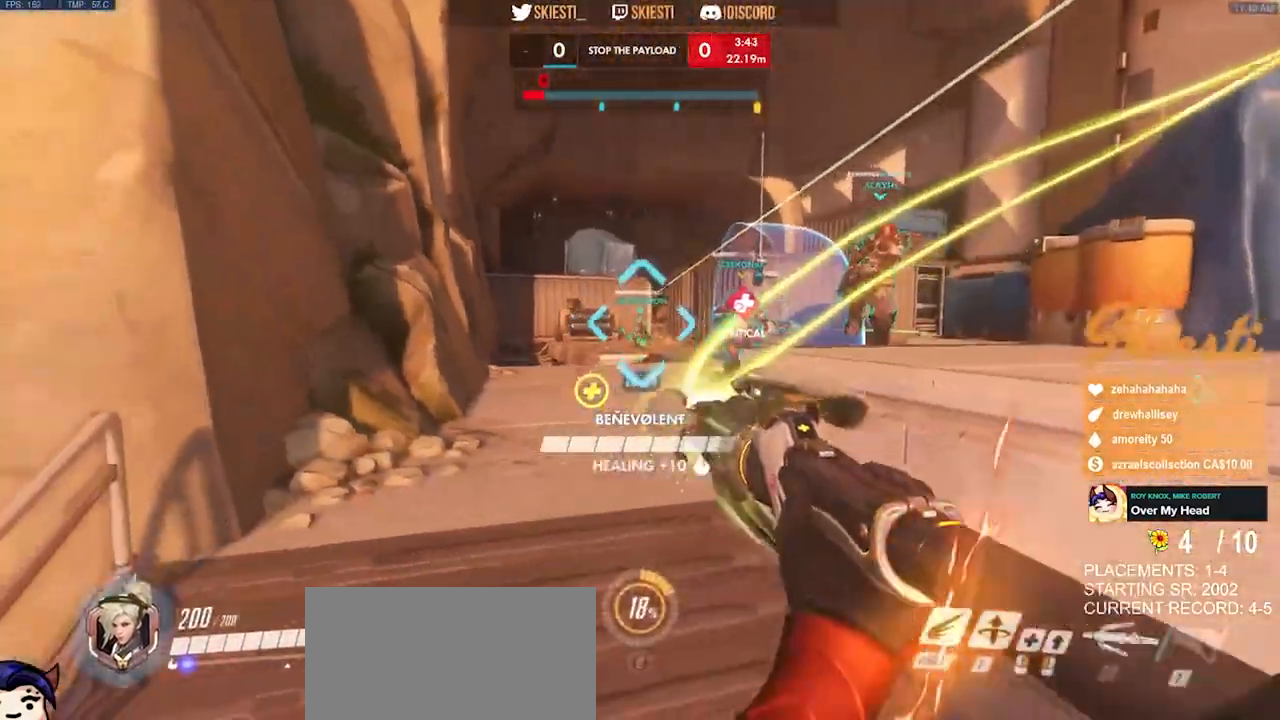
Gameplay with keyboard and mouse; each line is a JSON object with the keys and mouse buttons held at the frame after it. "events" lists presses ("down") and releases ("up") of "a", "ctrl", "d", "e", "q", "s", "shift", "space", "w", "mouse_left", "mouse_wheel", "mouse_right", "mouse_mb4" and "mouse_mb5" between this image and that frame as [ms after this image, input, new state], when the widget could be followed in between. "mouse_left", "mouse_wheel", "mouse_right", "mouse_mb4", "mouse_mb5" = the "left", "wheel", "right", "mb4", "mb5" buttons of the "mouse" list. No other keys are recorded. "wheel" means that the mouse wheel is clicked or scrolled. Mouse movement is not recorded.
{"keys": ["a", "shift"], "mouse": ["left", "right"], "events": [[367, "mouse_left", "down"]]}
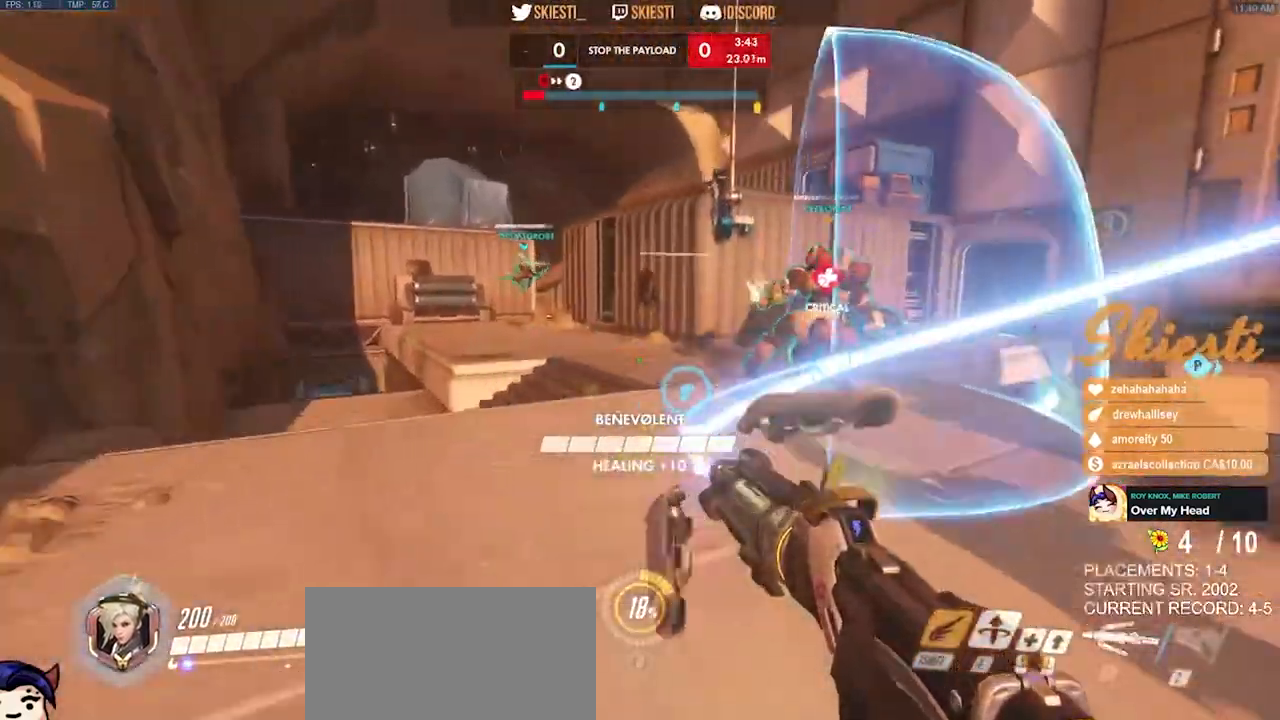
{"keys": ["a"], "mouse": ["right"], "events": [[250, "space", "down"], [267, "mouse_left", "up"], [284, "mouse_right", "up"], [334, "mouse_right", "down"], [384, "space", "up"], [450, "shift", "up"]]}
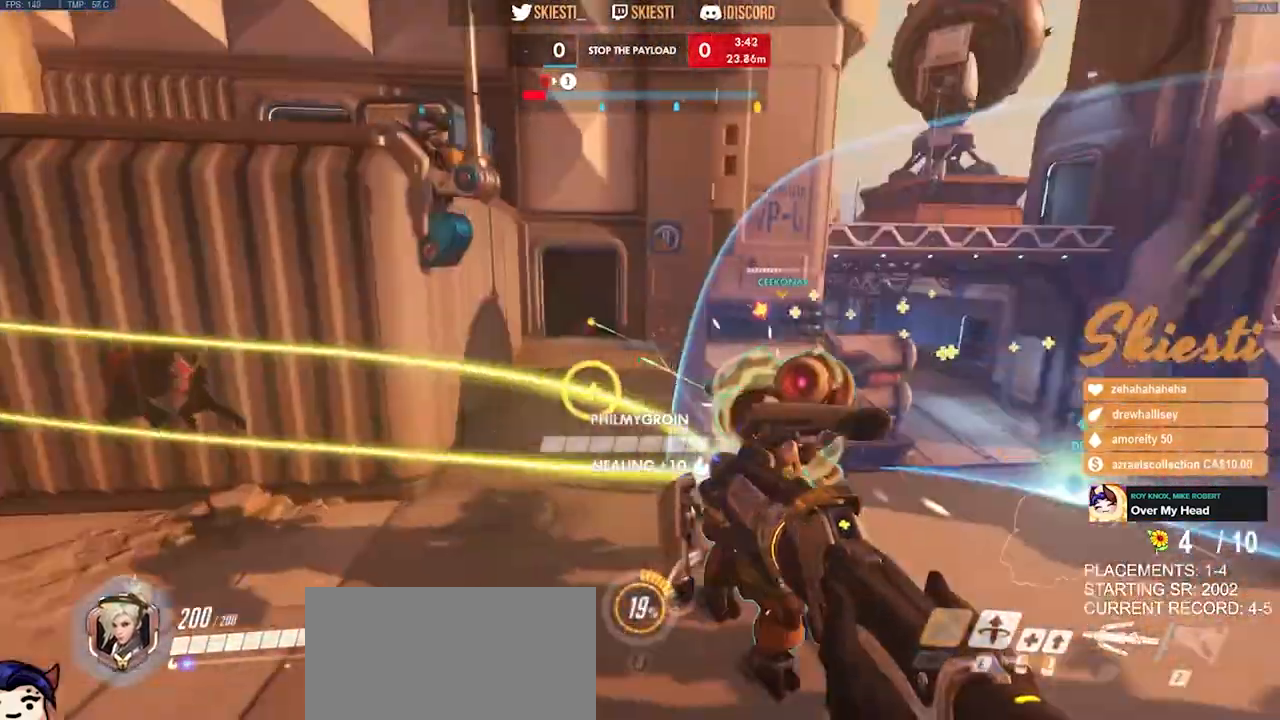
{"keys": ["d"], "mouse": ["right"], "events": [[34, "s", "down"], [100, "w", "down"], [117, "a", "up"], [150, "a", "down"], [184, "d", "down"], [200, "a", "up"], [200, "w", "up"], [217, "space", "down"], [234, "s", "up"], [284, "space", "up"]]}
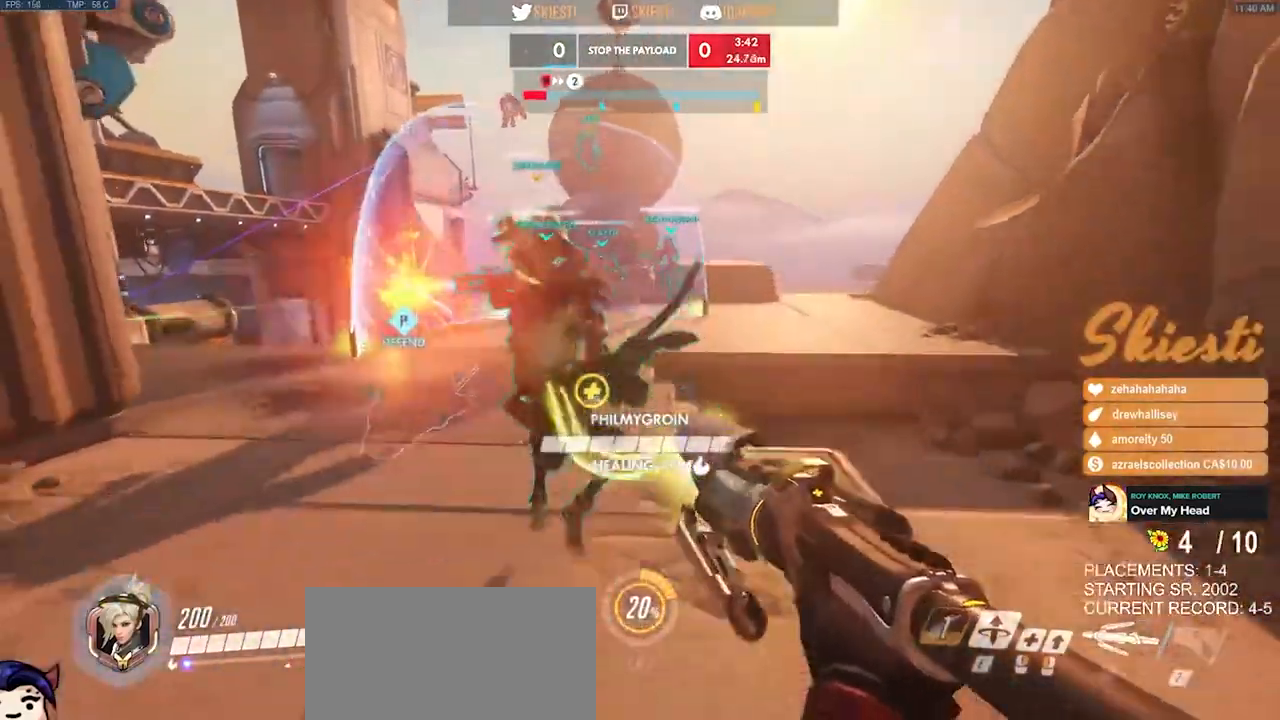
{"keys": ["d", "s"], "mouse": ["left"], "events": [[84, "space", "down"], [84, "w", "down"], [250, "mouse_right", "up"], [300, "mouse_left", "down"], [317, "space", "up"], [334, "w", "up"], [500, "s", "down"]]}
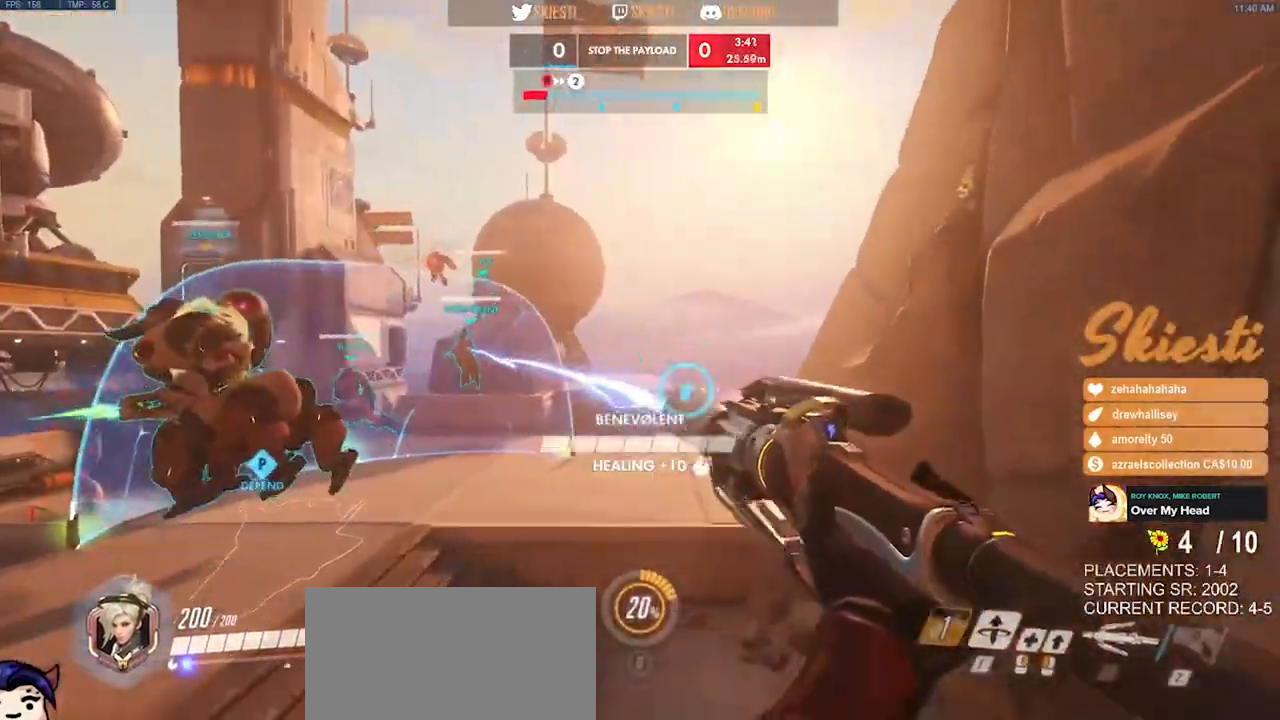
{"keys": ["a"], "mouse": ["left"], "events": [[117, "a", "down"], [134, "d", "up"], [367, "s", "up"]]}
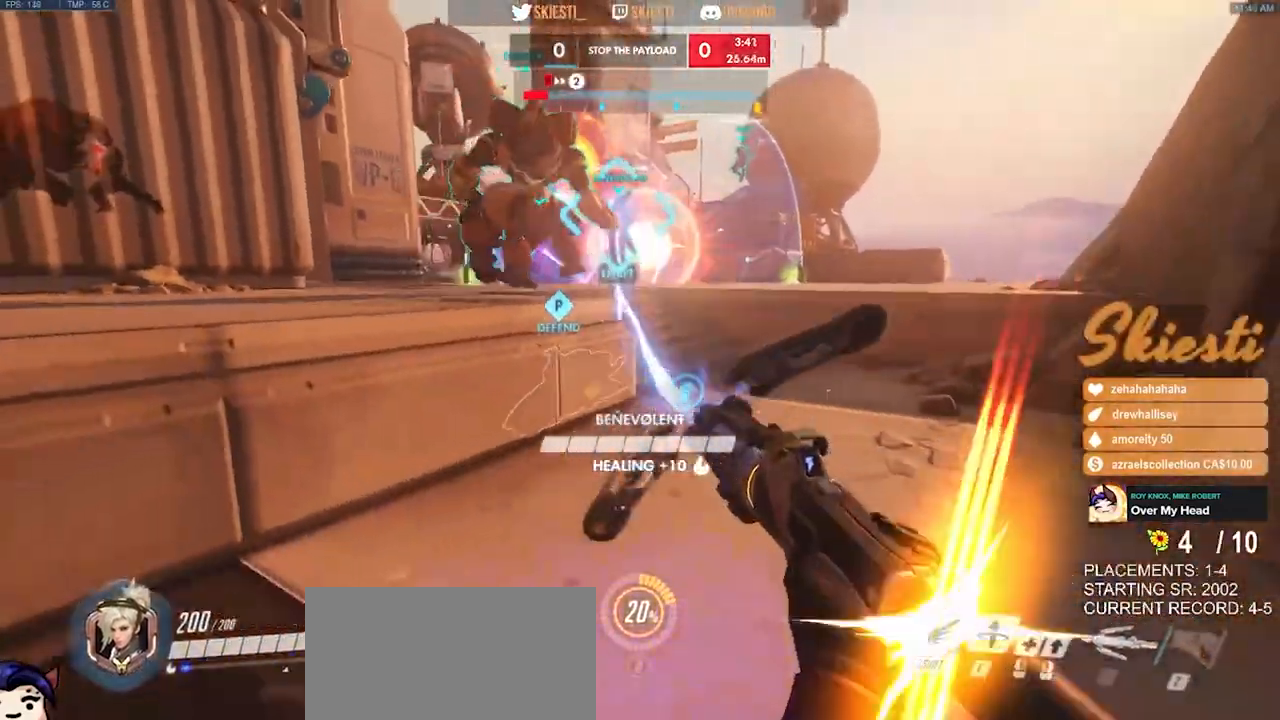
{"keys": ["a"], "mouse": ["left"], "events": [[84, "space", "down"], [217, "space", "up"]]}
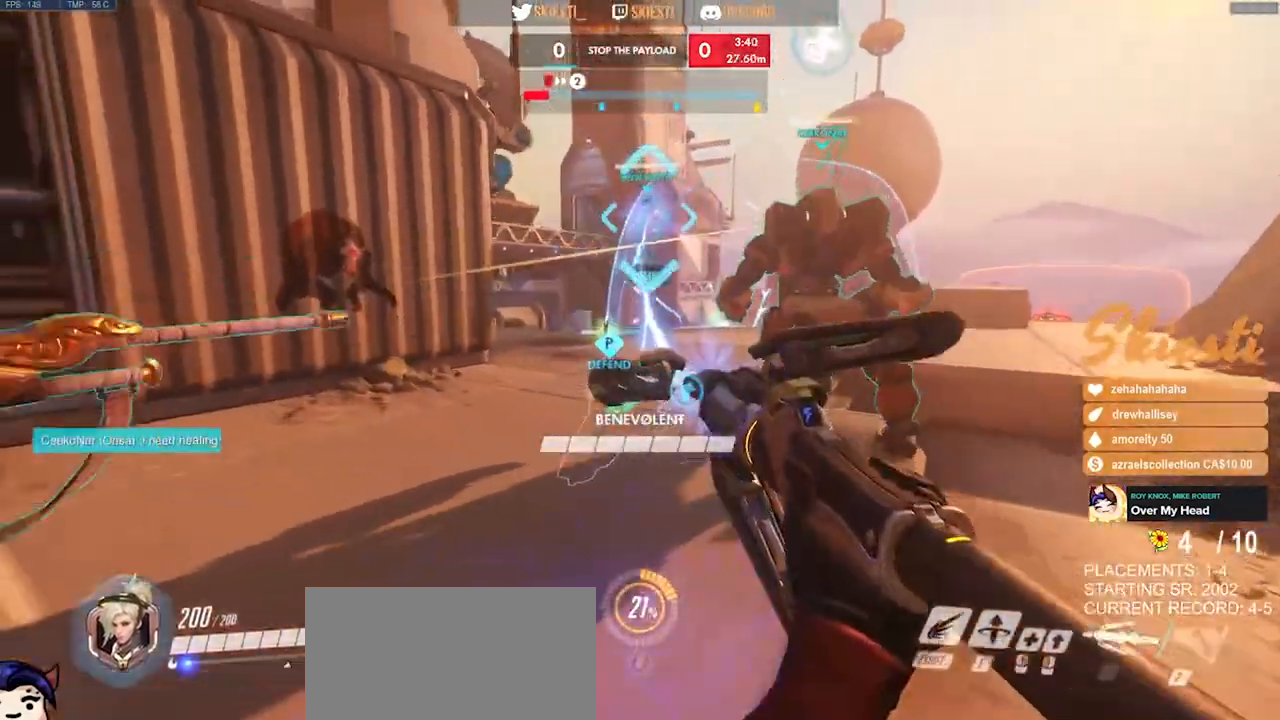
{"keys": ["a", "s"], "mouse": ["left"], "events": [[184, "s", "down"]]}
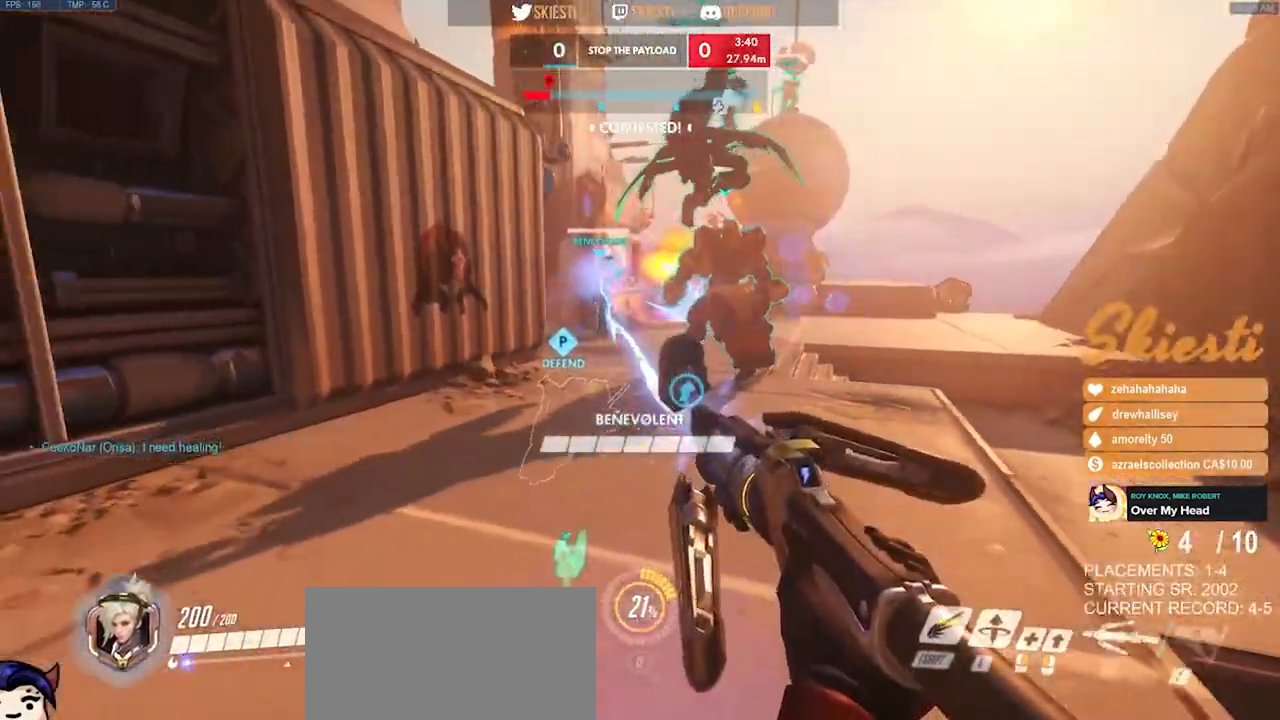
{"keys": ["d"], "mouse": ["left"], "events": [[467, "d", "down"], [467, "s", "up"], [500, "a", "up"]]}
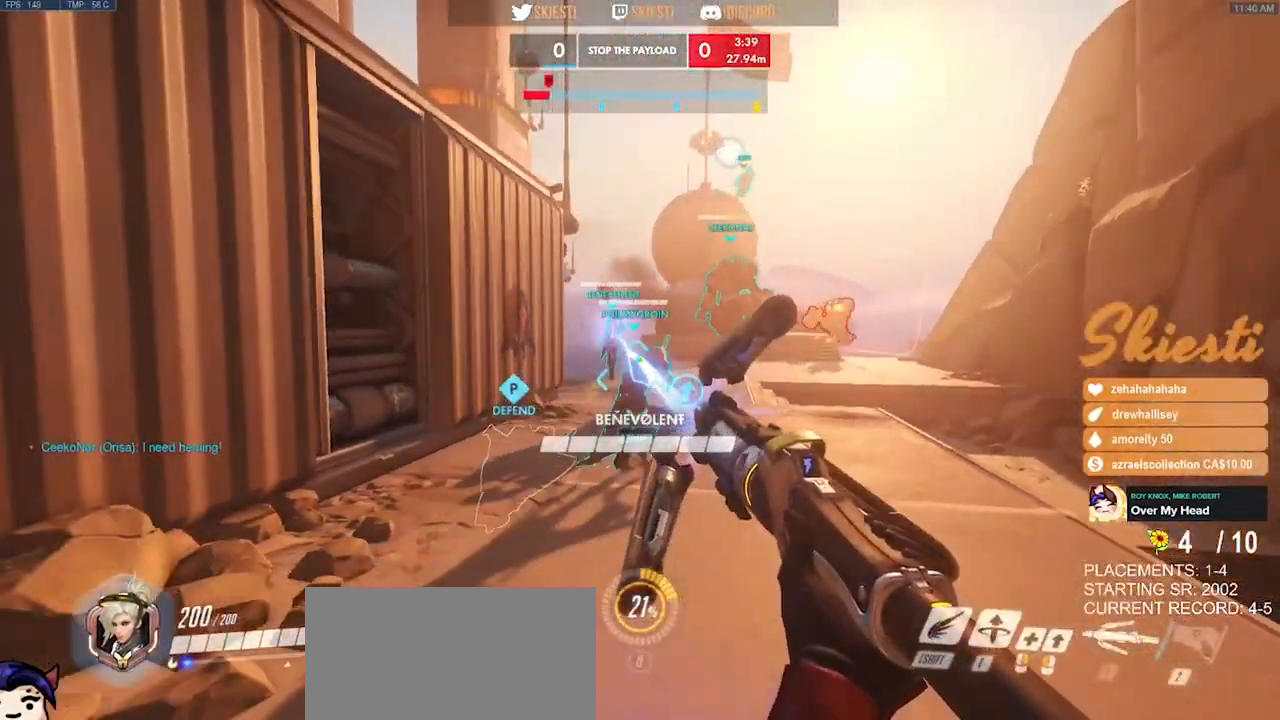
{"keys": ["d"], "mouse": ["left"], "events": []}
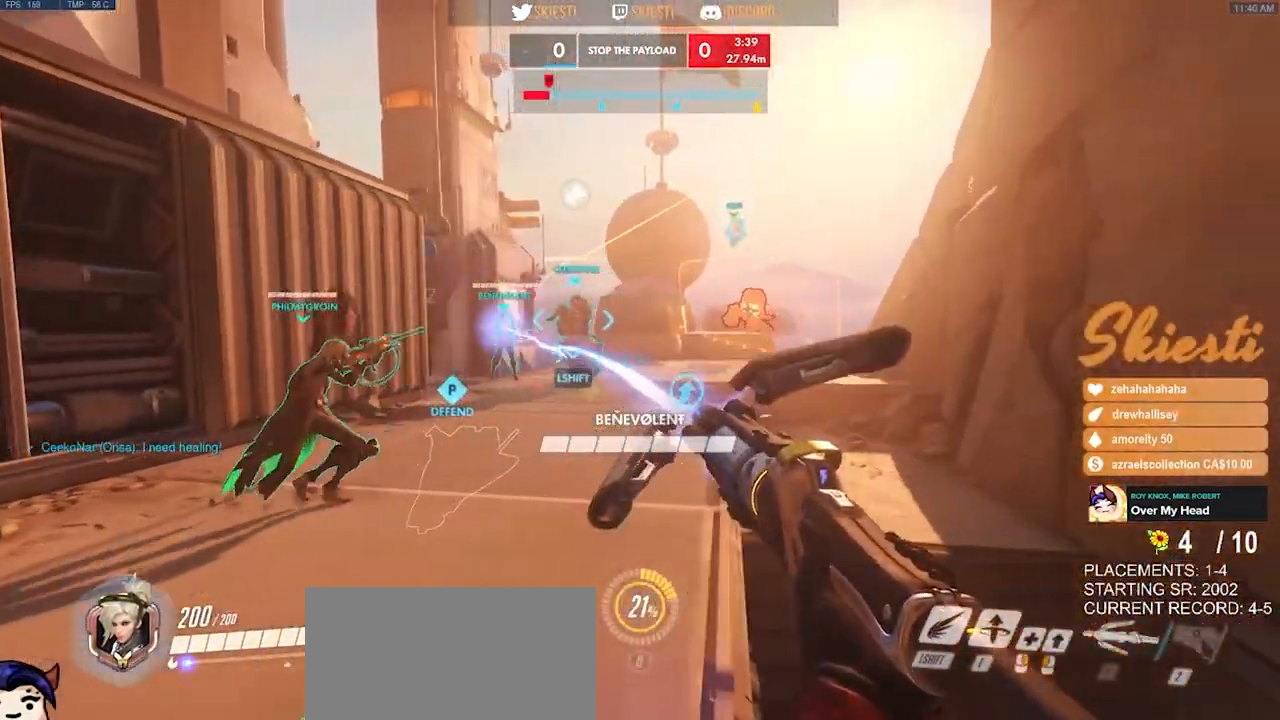
{"keys": ["d", "w"], "mouse": ["left"], "events": [[34, "w", "down"]]}
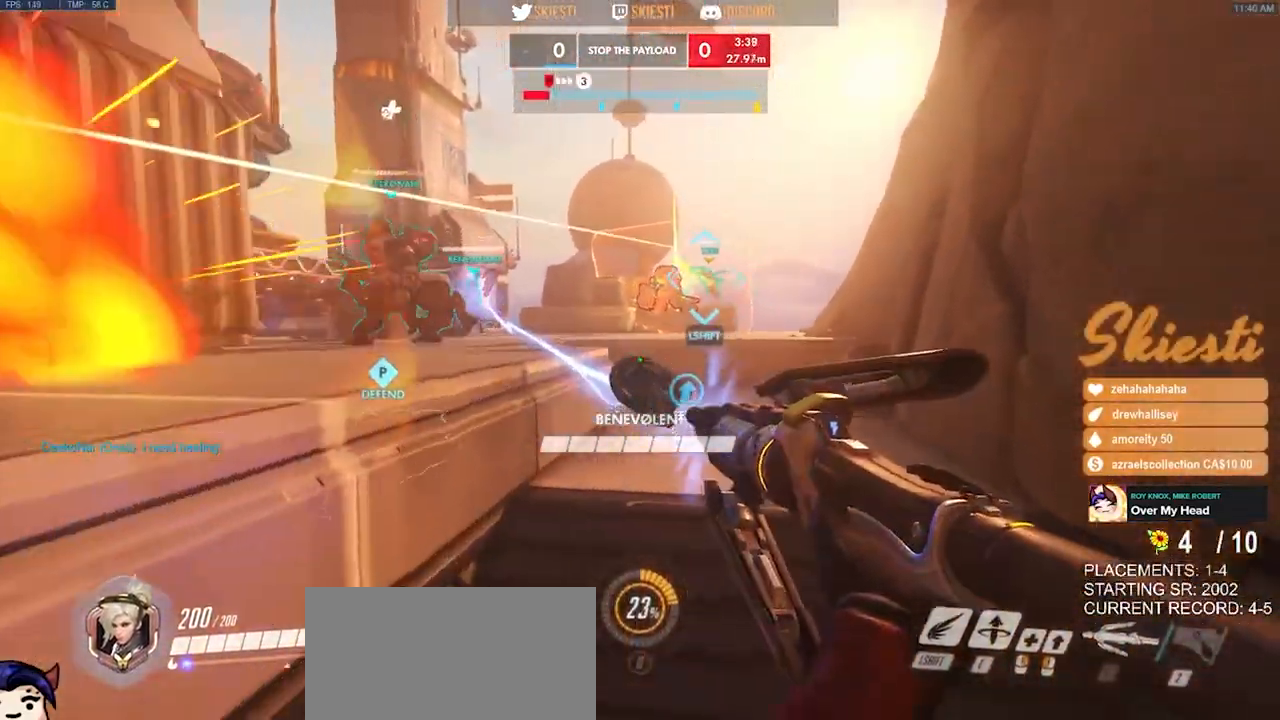
{"keys": ["a"], "mouse": ["left"], "events": [[317, "a", "down"], [317, "mouse_right", "down"], [350, "d", "up"], [417, "w", "up"], [467, "mouse_right", "up"]]}
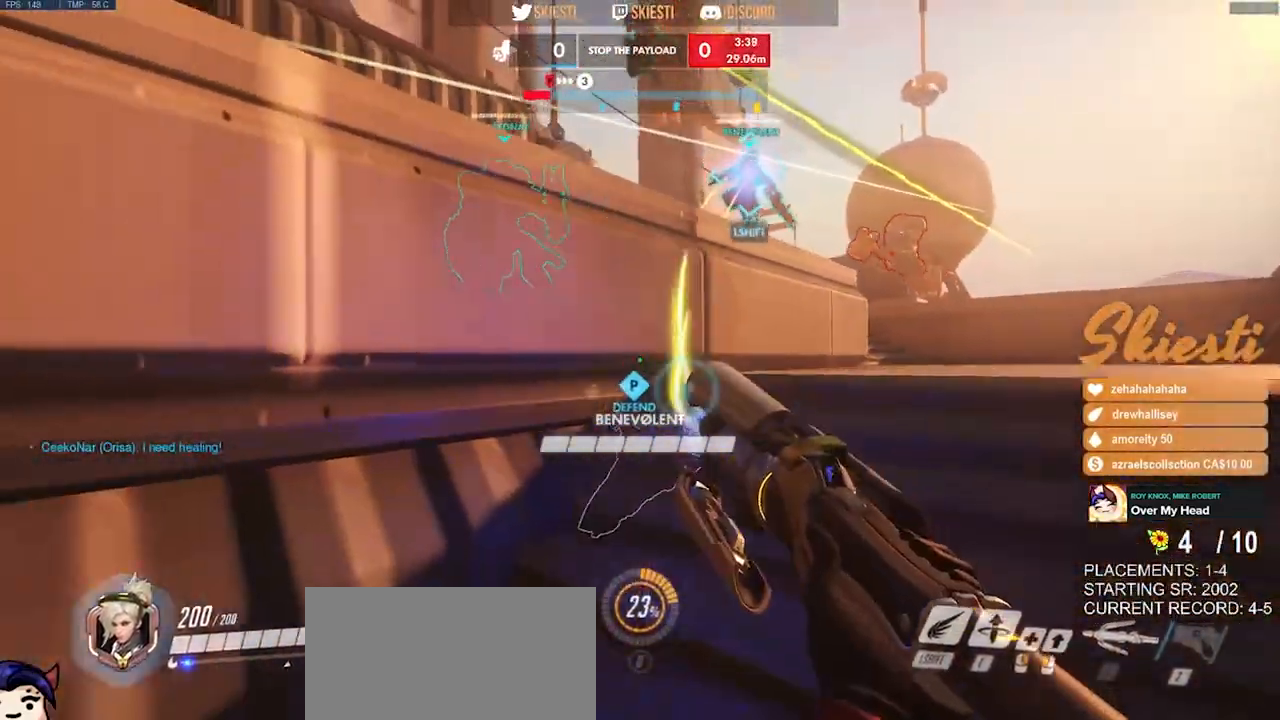
{"keys": ["d", "s"], "mouse": ["left"], "events": [[50, "s", "down"], [267, "a", "up"], [467, "d", "down"]]}
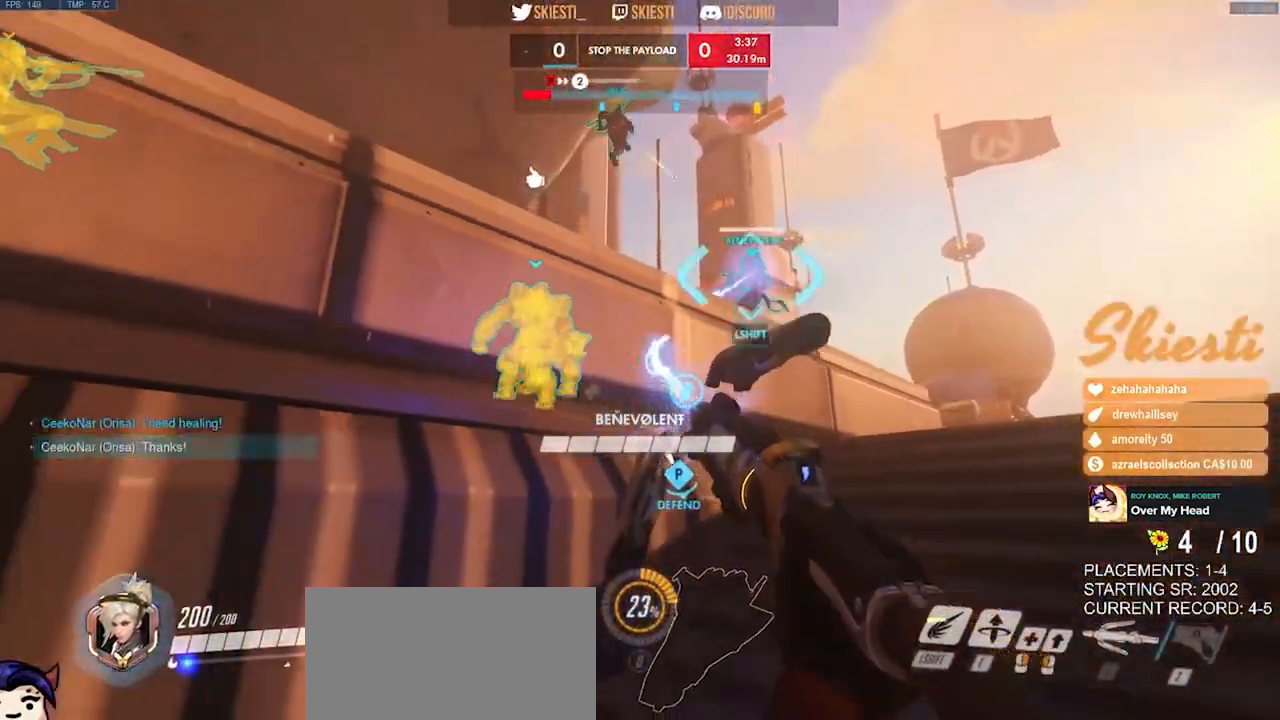
{"keys": ["s", "space"], "mouse": ["left"], "events": [[150, "s", "up"], [434, "s", "down"], [450, "space", "down"], [484, "d", "up"]]}
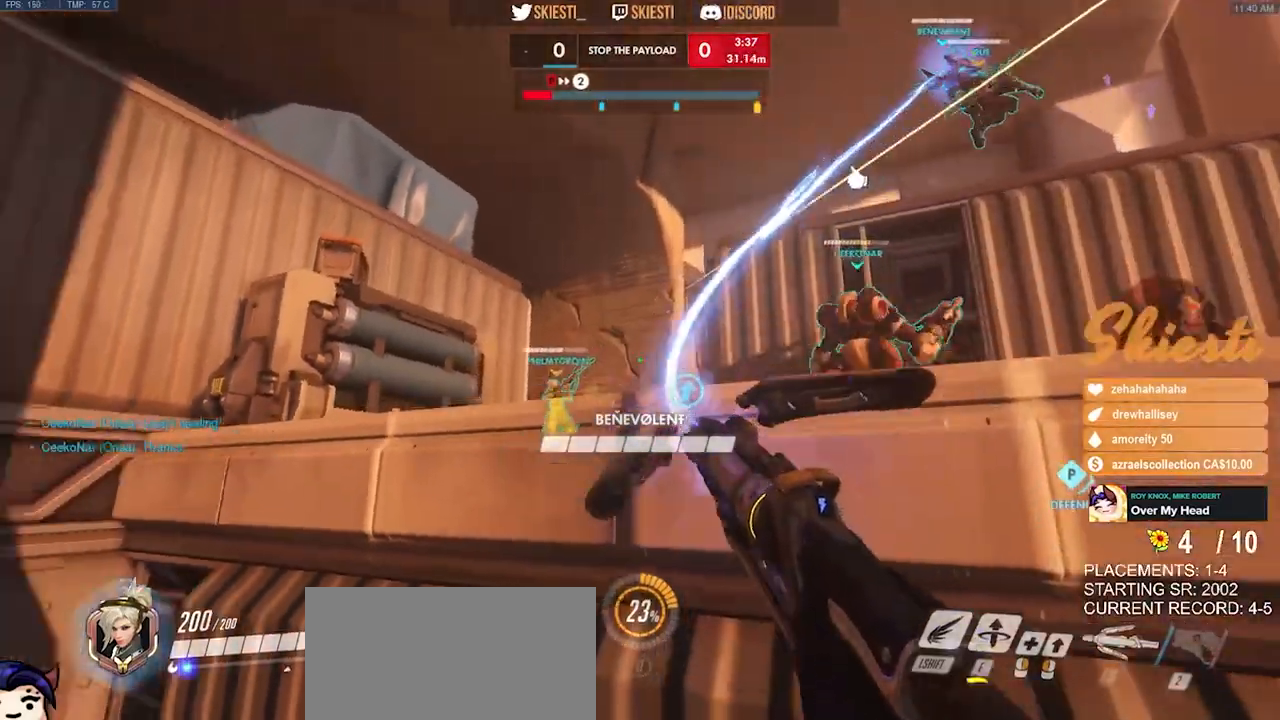
{"keys": ["shift"], "mouse": ["right"], "events": [[84, "shift", "down"], [134, "mouse_left", "up"], [167, "mouse_right", "down"], [167, "space", "up"], [467, "s", "up"]]}
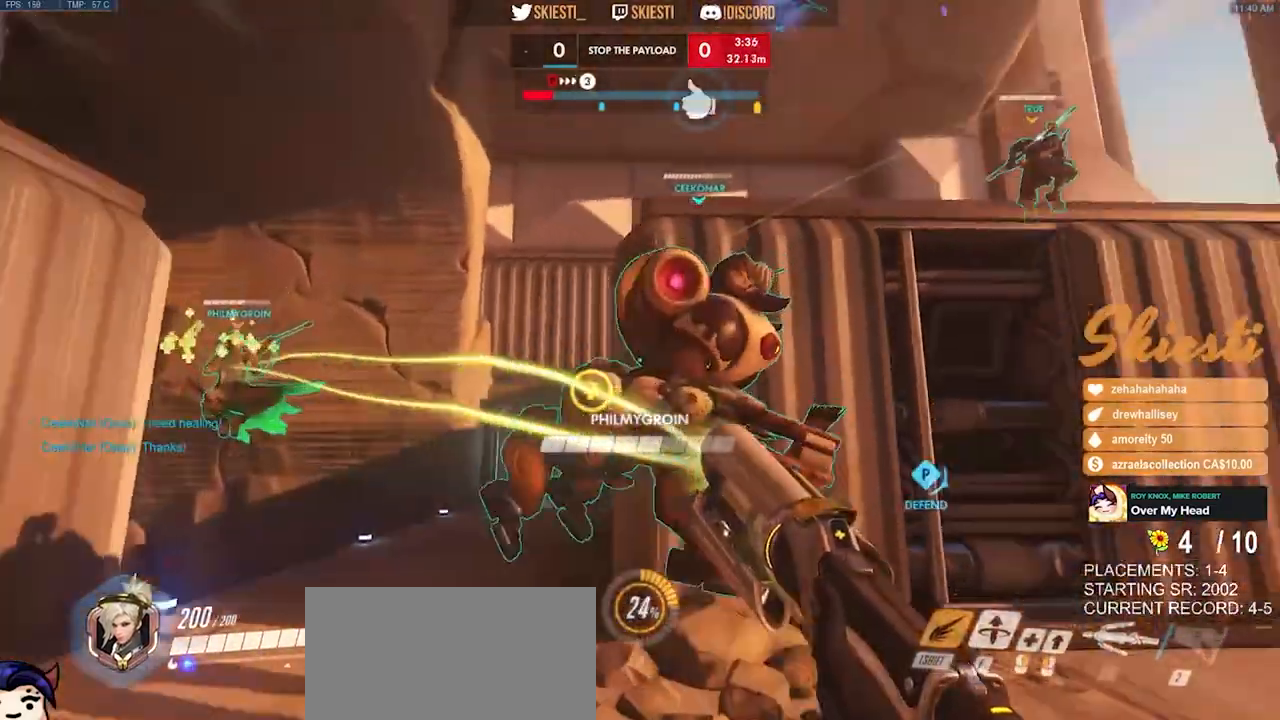
{"keys": ["a", "shift", "space", "w"], "mouse": ["right"], "events": [[184, "a", "down"], [184, "space", "down"], [184, "w", "down"]]}
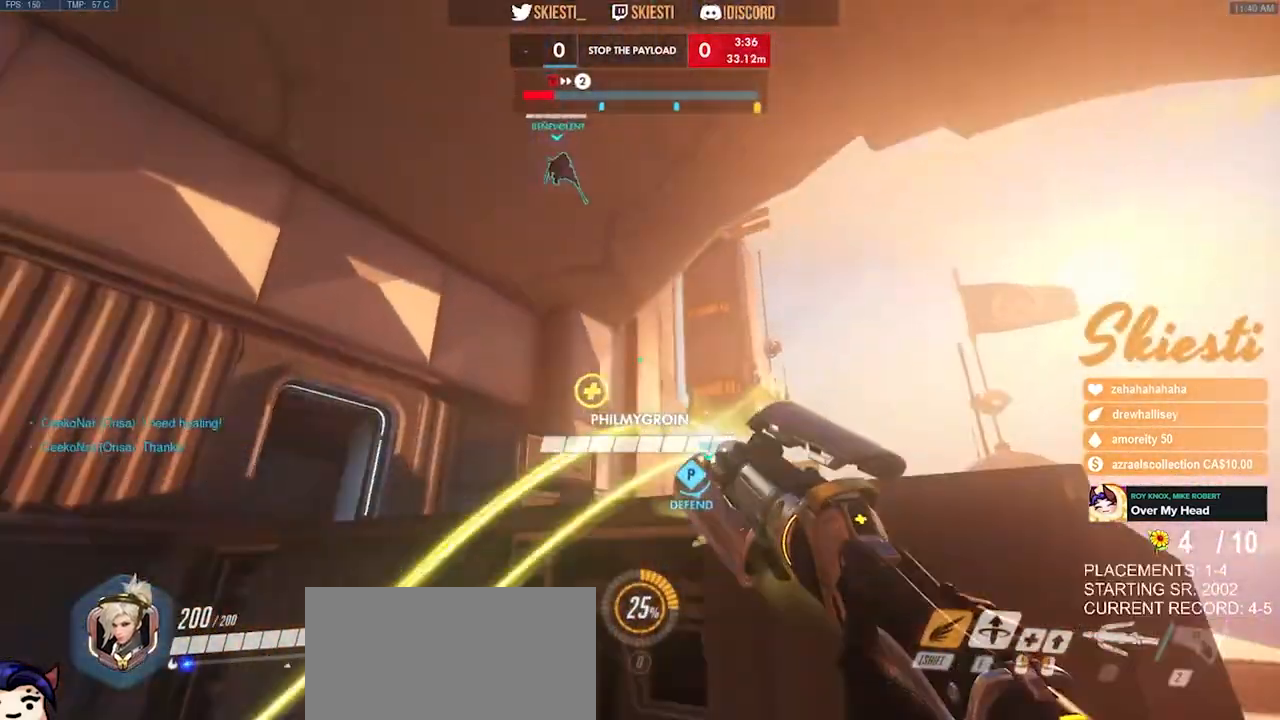
{"keys": ["a", "space"], "mouse": ["right"], "events": [[17, "w", "up"], [117, "mouse_mb4", "down"], [134, "mouse_mb4", "up"], [184, "shift", "up"]]}
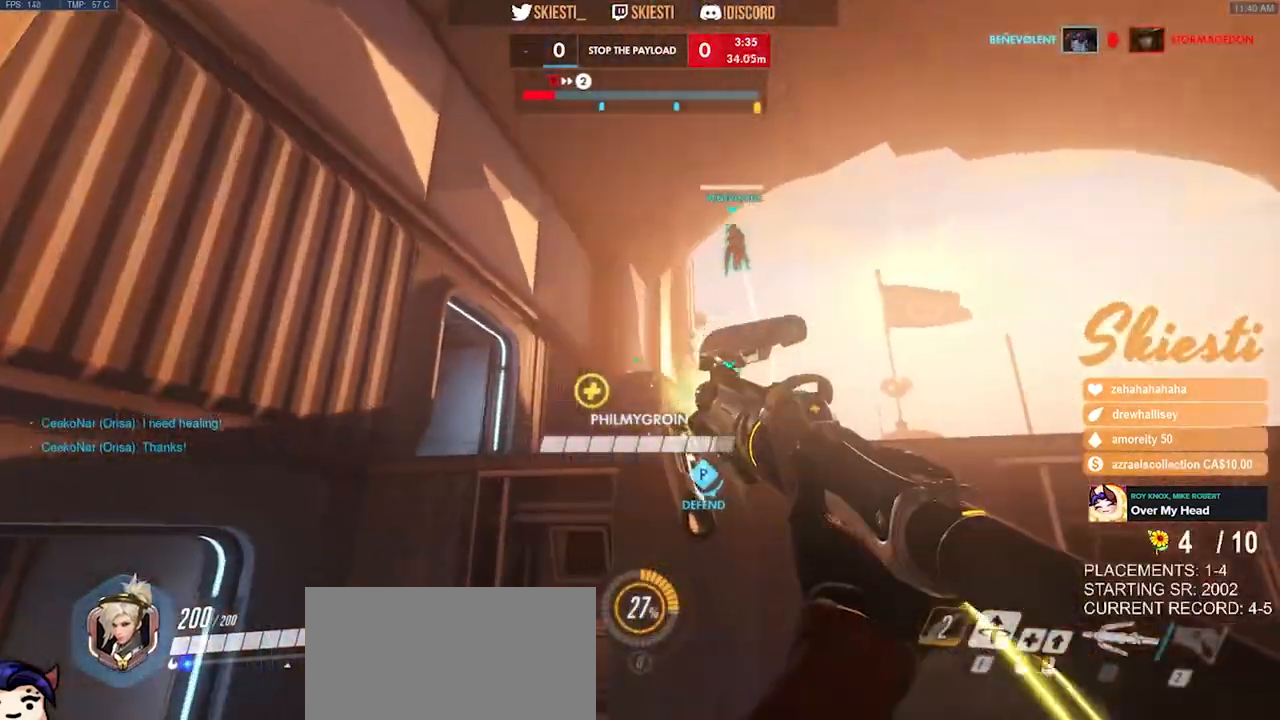
{"keys": ["a", "space", "w"], "mouse": ["left", "right"], "events": [[67, "w", "down"], [150, "mouse_right", "up"], [184, "mouse_right", "down"], [384, "mouse_left", "down"]]}
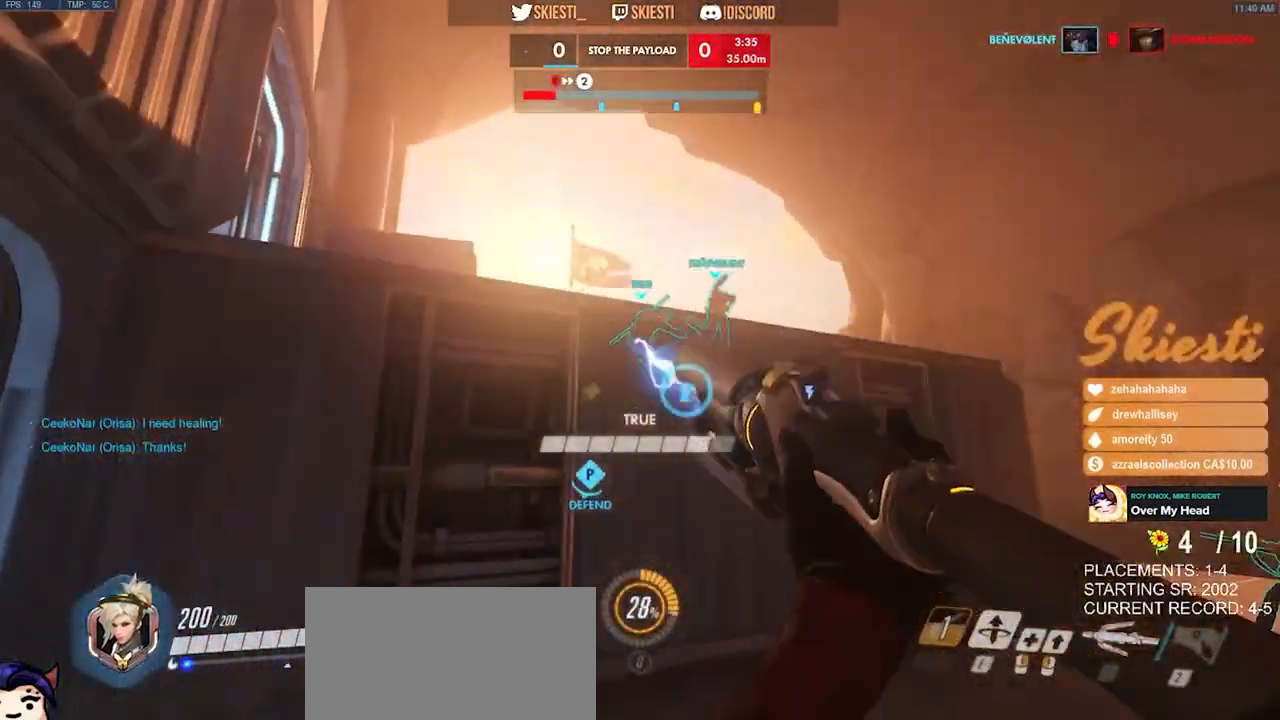
{"keys": ["d"], "mouse": ["left", "right"], "events": [[284, "a", "up"], [284, "d", "down"], [317, "space", "up"], [317, "w", "up"]]}
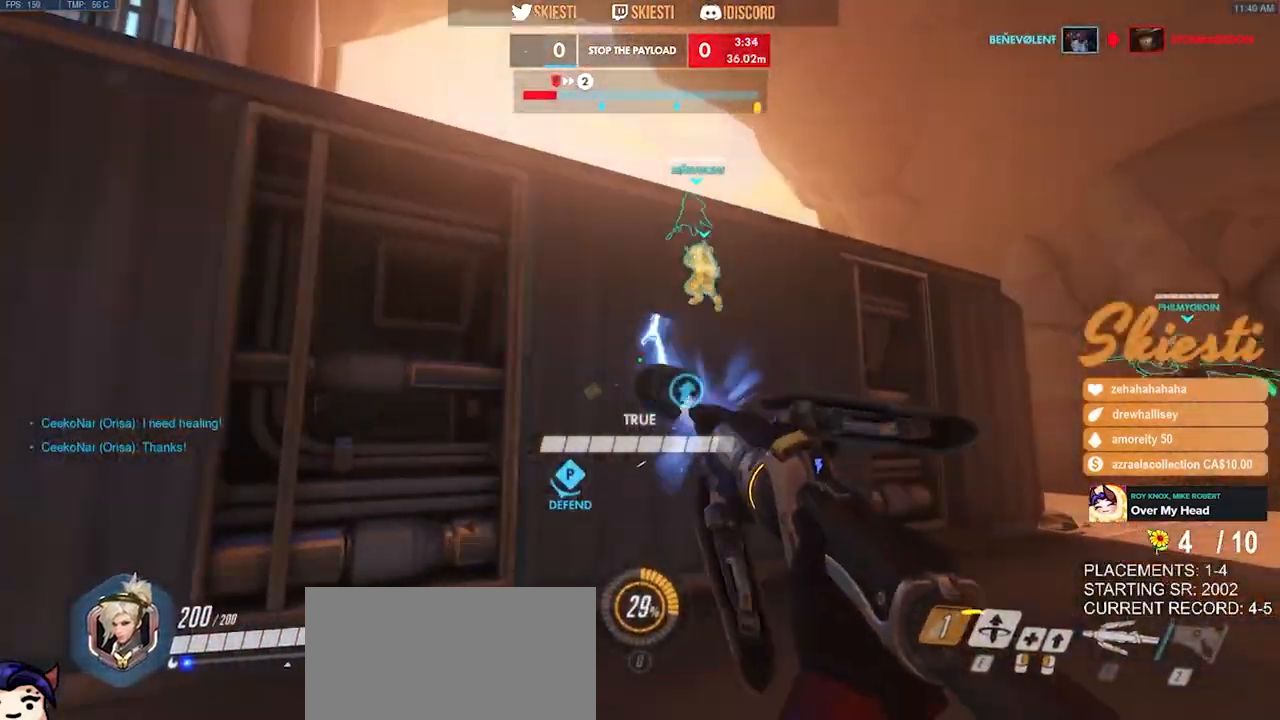
{"keys": ["d", "s", "space"], "mouse": ["right"], "events": [[17, "mouse_left", "up"], [234, "s", "down"], [300, "space", "down"]]}
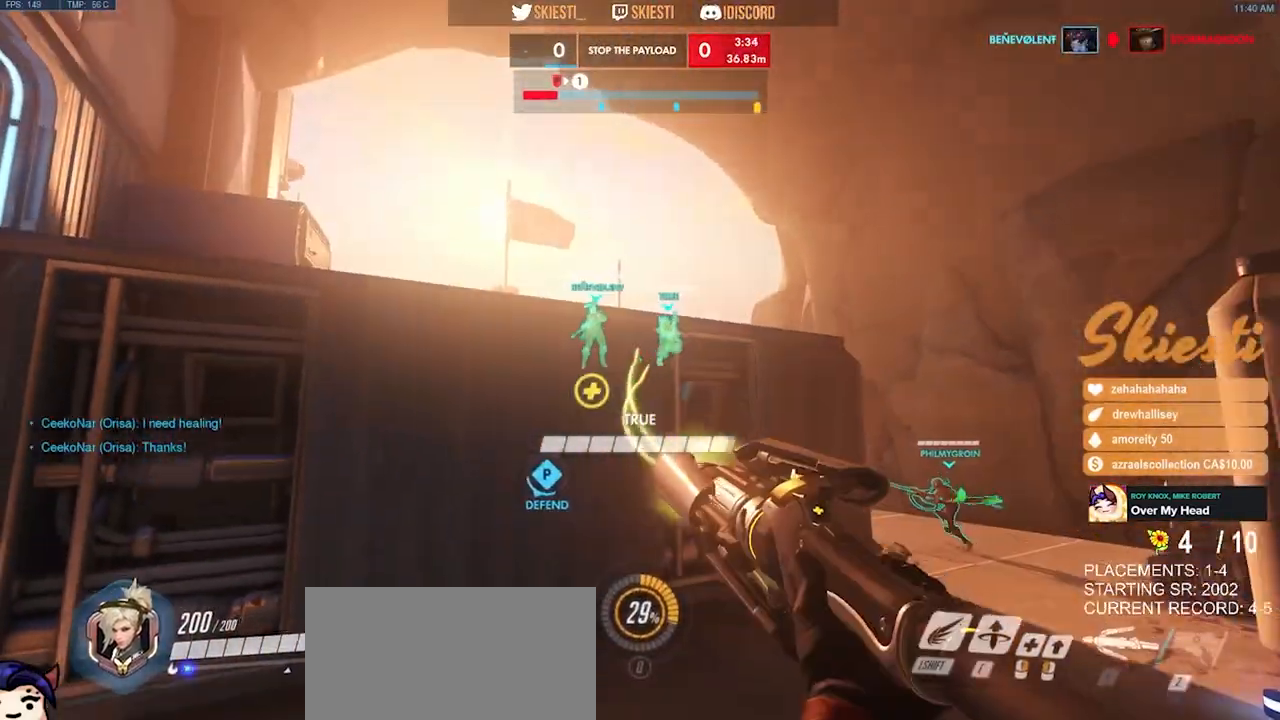
{"keys": ["d", "s", "shift", "space"], "mouse": ["left", "right"], "events": [[150, "shift", "down"], [267, "mouse_left", "down"]]}
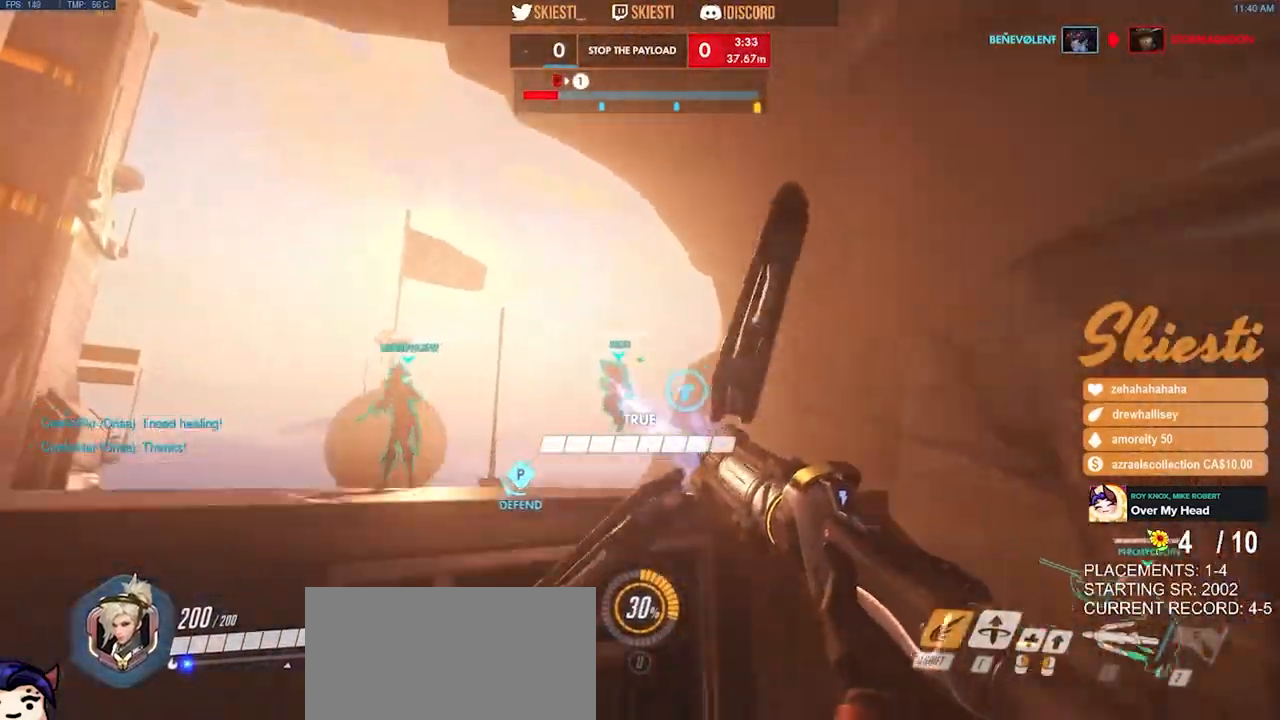
{"keys": ["a"], "mouse": ["left"], "events": [[34, "mouse_left", "up"], [50, "mouse_right", "up"], [67, "space", "up"], [84, "mouse_right", "down"], [200, "shift", "up"], [234, "mouse_left", "down"], [284, "s", "up"], [350, "mouse_right", "up"], [384, "a", "down"], [400, "d", "up"]]}